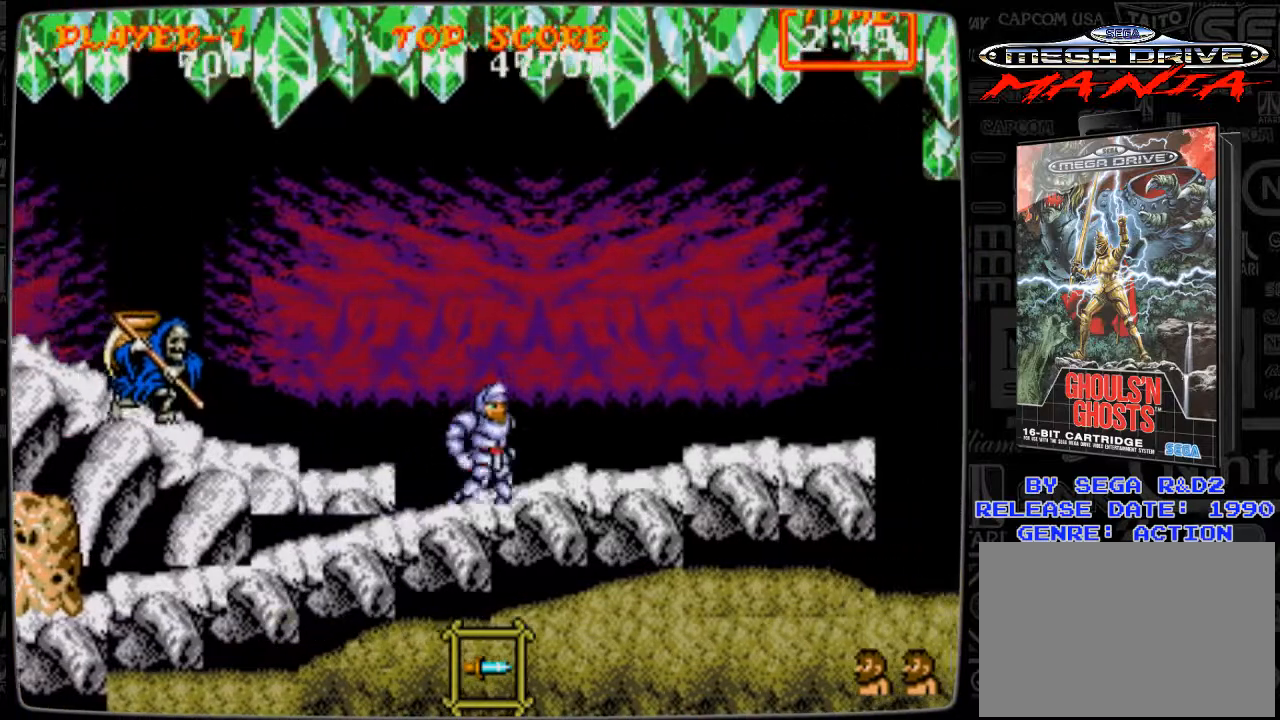
Gameplay with a controller; each line is a JSON object with the inputs held at the frame after it. "events" lists button and stick changes between this image and that frame as [ms after this image, input, new state], when the widget could be followed in between. Not read: L3 R3.
{"buttons": ["B", "DPAD_RIGHT"], "events": [[41, "B", "down"], [125, "B", "up"], [167, "DPAD_LEFT", "up"], [208, "B", "down"], [250, "B", "up"], [250, "DPAD_RIGHT", "down"], [375, "B", "down"], [417, "B", "up"], [500, "B", "down"]]}
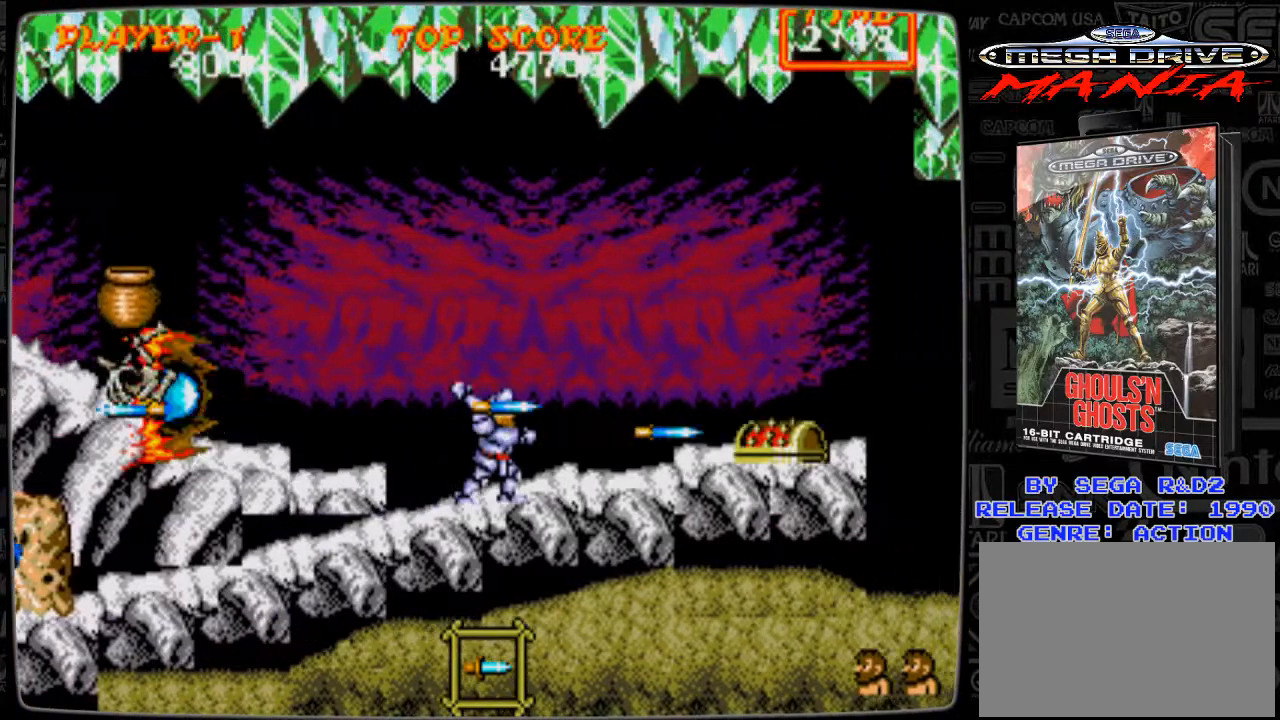
{"buttons": ["DPAD_RIGHT"], "events": [[84, "B", "up"], [125, "B", "down"], [209, "B", "up"], [292, "B", "down"], [376, "B", "up"], [417, "B", "down"], [459, "B", "up"]]}
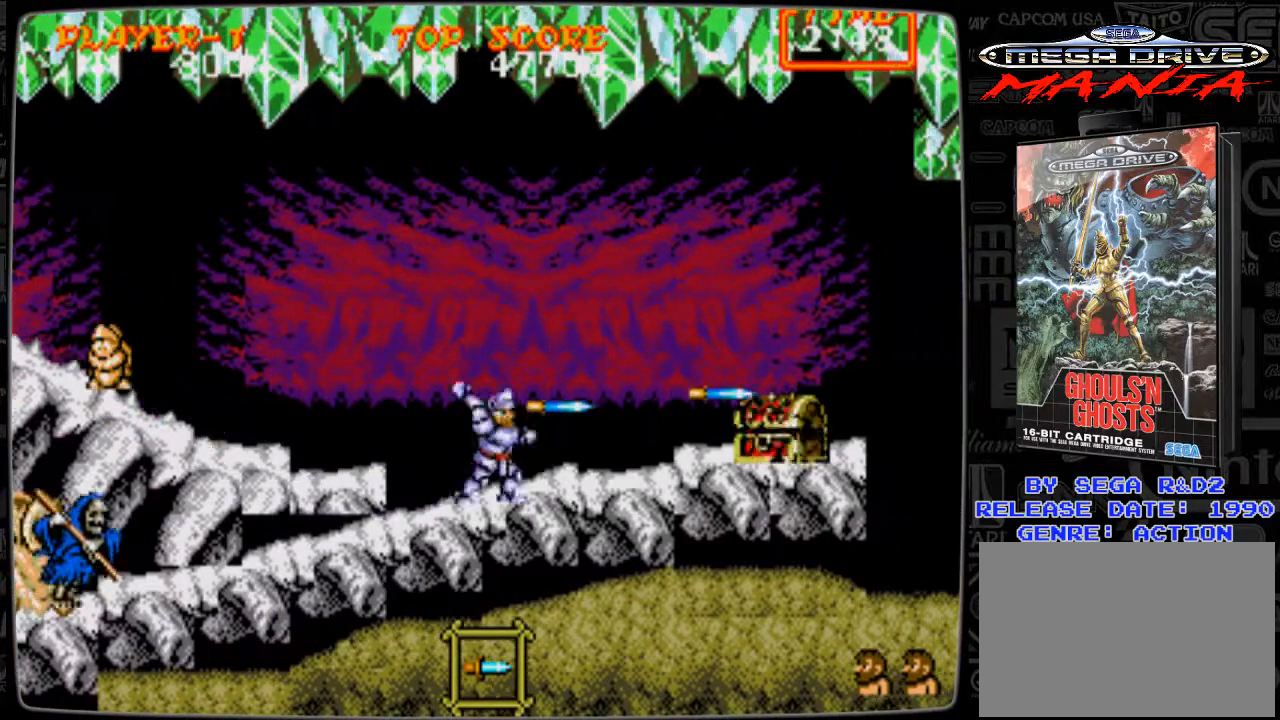
{"buttons": ["DPAD_RIGHT"], "events": [[83, "B", "down"], [125, "B", "up"], [250, "B", "down"], [292, "B", "up"], [375, "B", "down"], [417, "B", "up"]]}
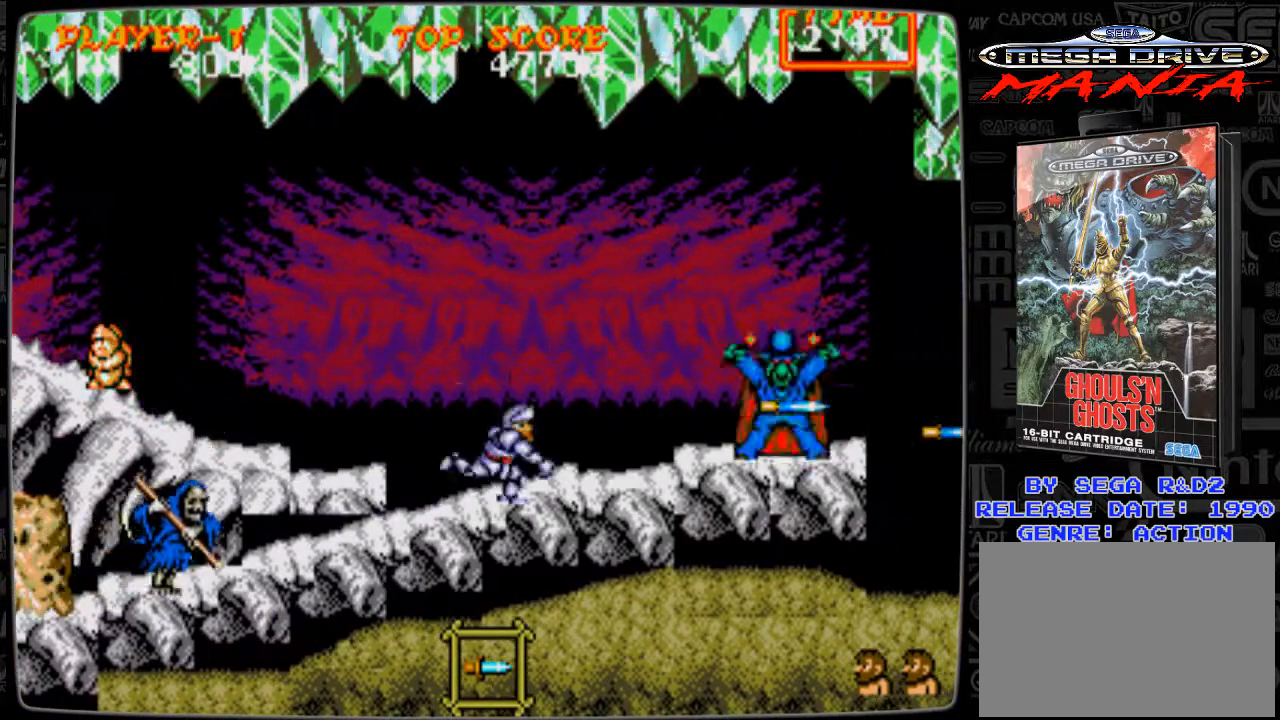
{"buttons": ["B", "DPAD_RIGHT"], "events": [[459, "B", "down"]]}
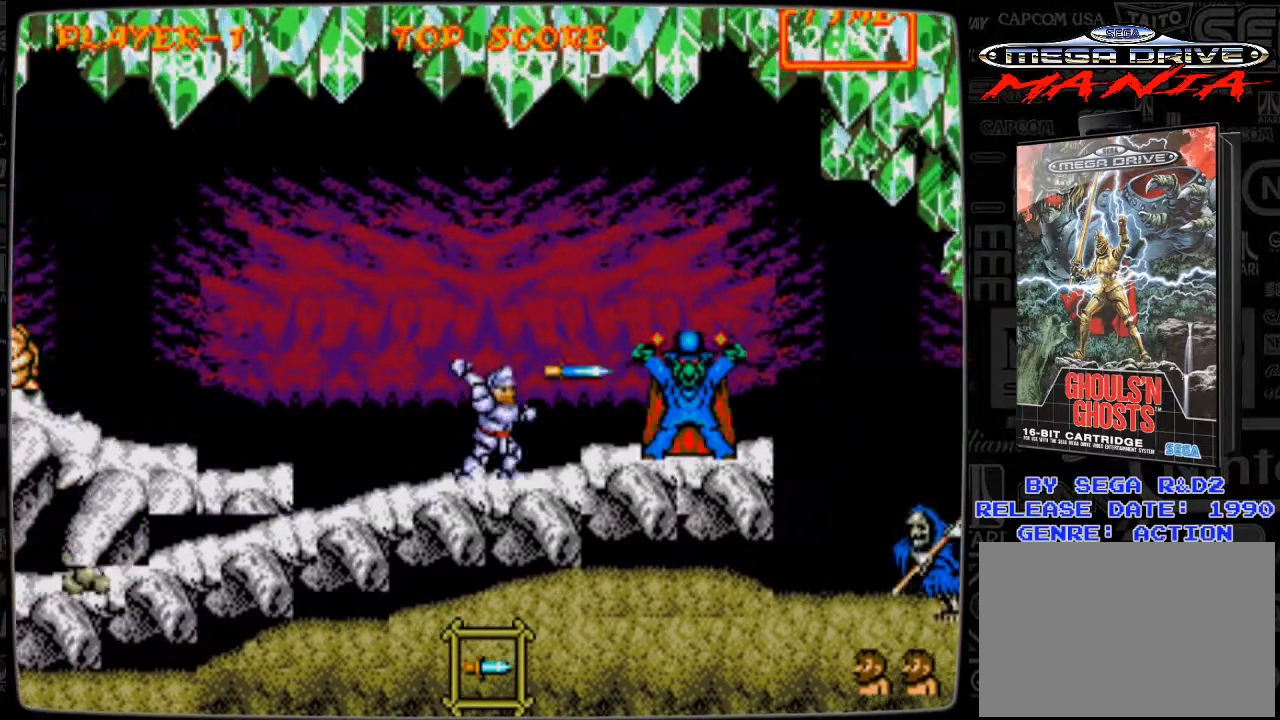
{"buttons": ["DPAD_RIGHT"], "events": [[41, "B", "up"], [83, "B", "down"], [167, "B", "up"], [250, "B", "down"], [292, "B", "up"], [417, "B", "down"], [458, "B", "up"]]}
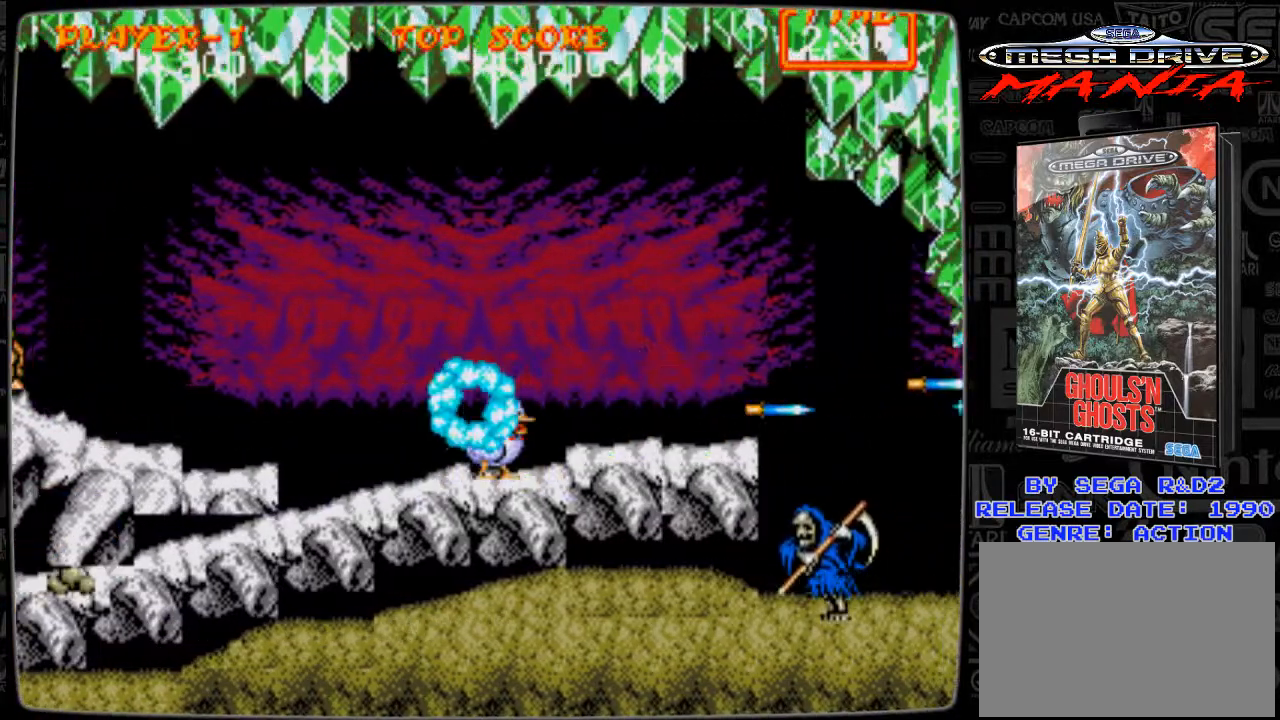
{"buttons": ["DPAD_LEFT"], "events": [[42, "B", "down"], [125, "B", "up"], [250, "B", "down"], [376, "B", "up"], [417, "B", "down"], [501, "B", "up"], [501, "DPAD_LEFT", "down"], [501, "DPAD_RIGHT", "up"]]}
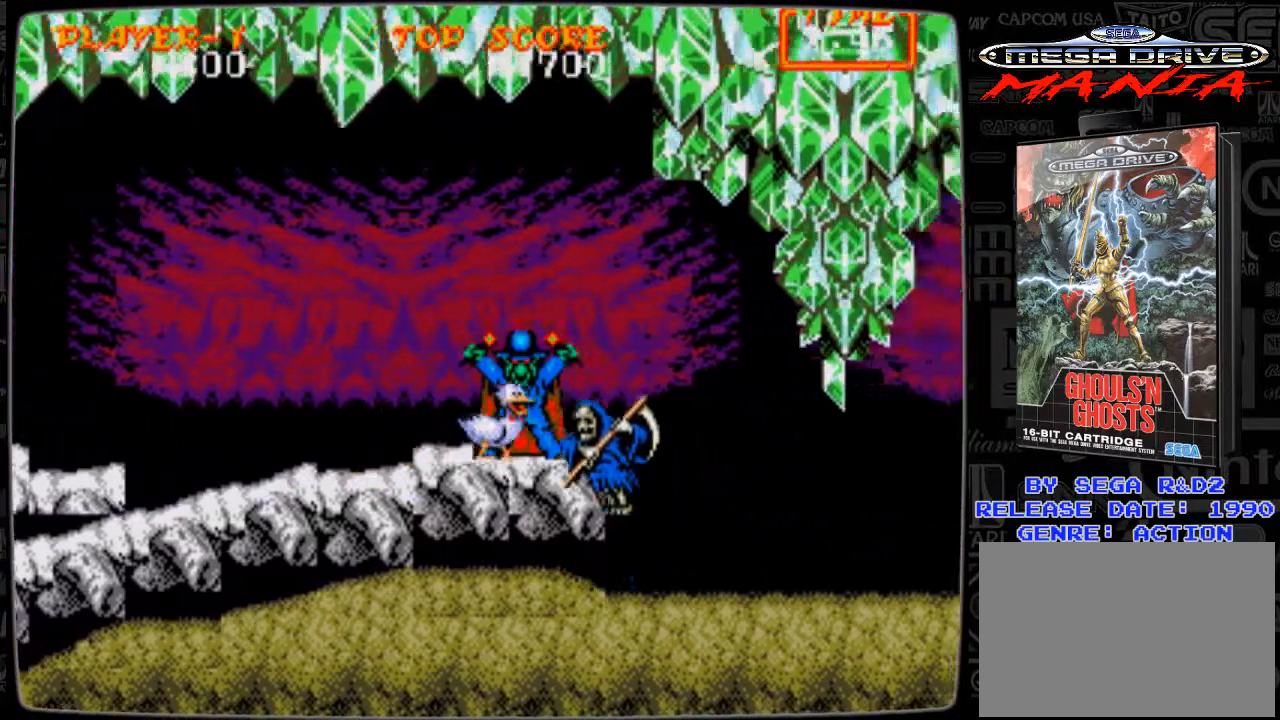
{"buttons": ["DPAD_LEFT"], "events": []}
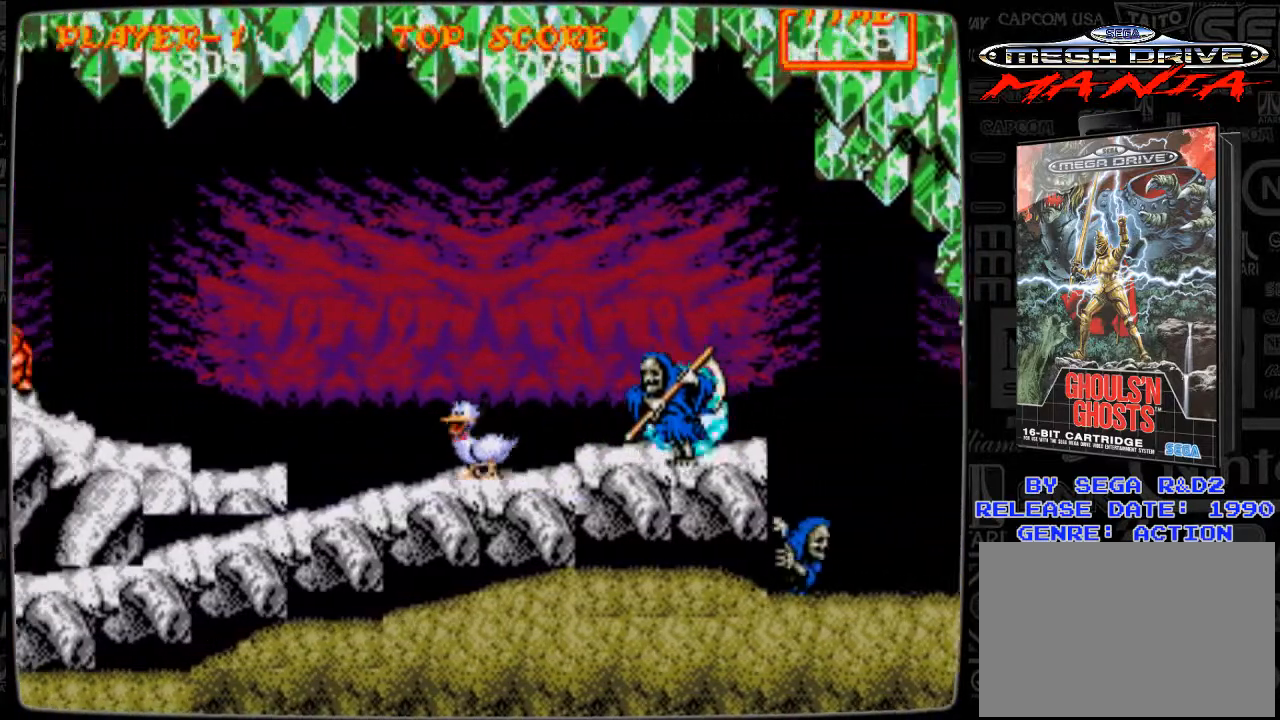
{"buttons": ["DPAD_LEFT"], "events": [[417, "A", "down"], [501, "A", "up"]]}
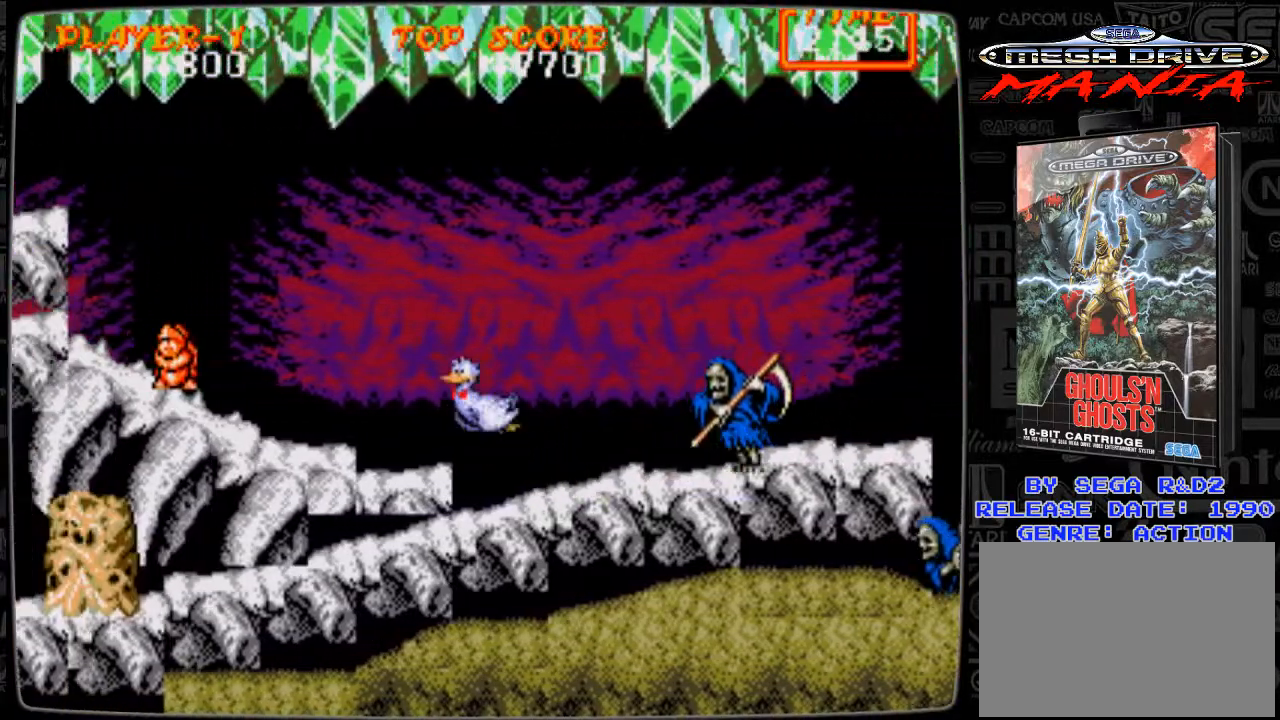
{"buttons": ["DPAD_LEFT"], "events": []}
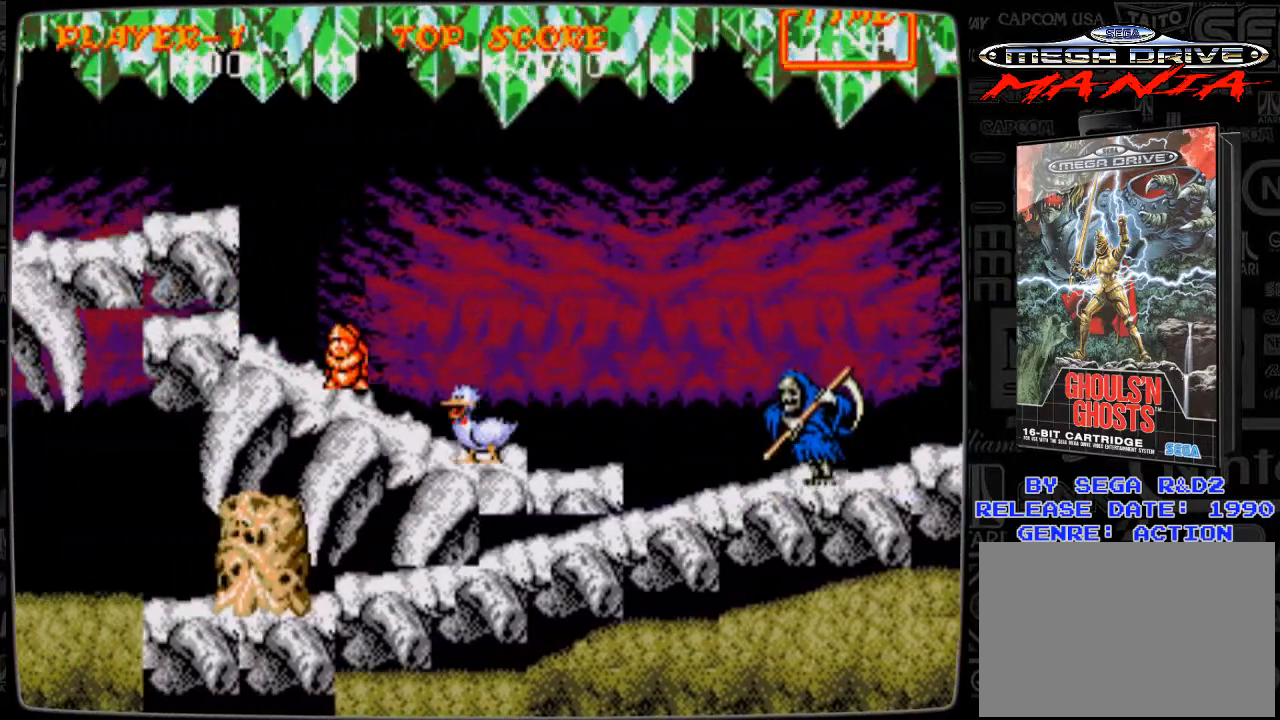
{"buttons": ["DPAD_LEFT"], "events": []}
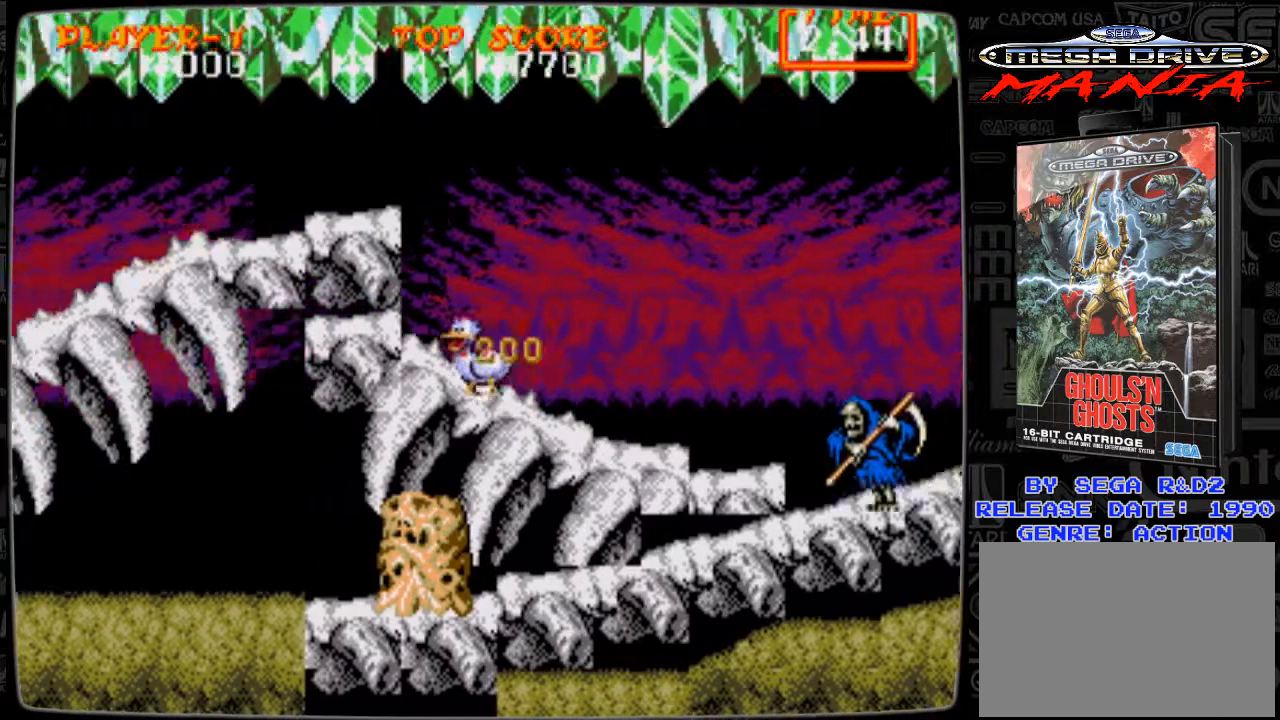
{"buttons": [], "events": [[292, "DPAD_LEFT", "up"]]}
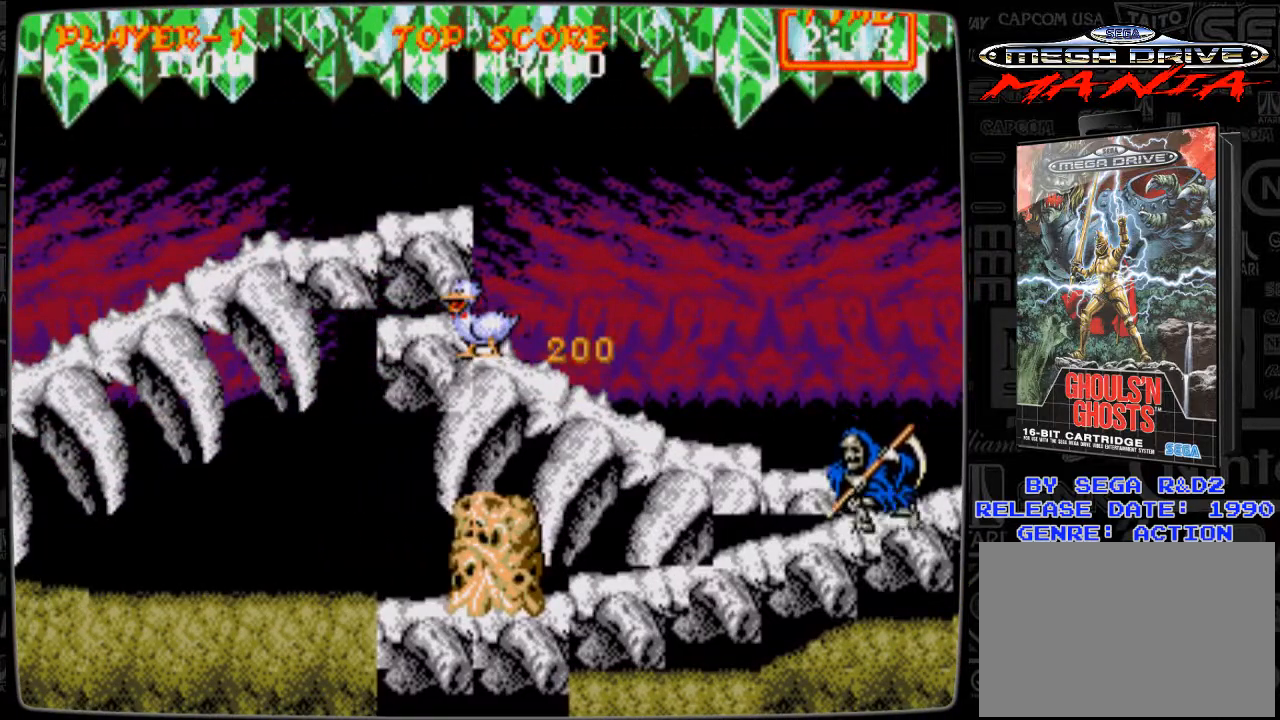
{"buttons": ["DPAD_RIGHT"], "events": [[417, "DPAD_RIGHT", "down"]]}
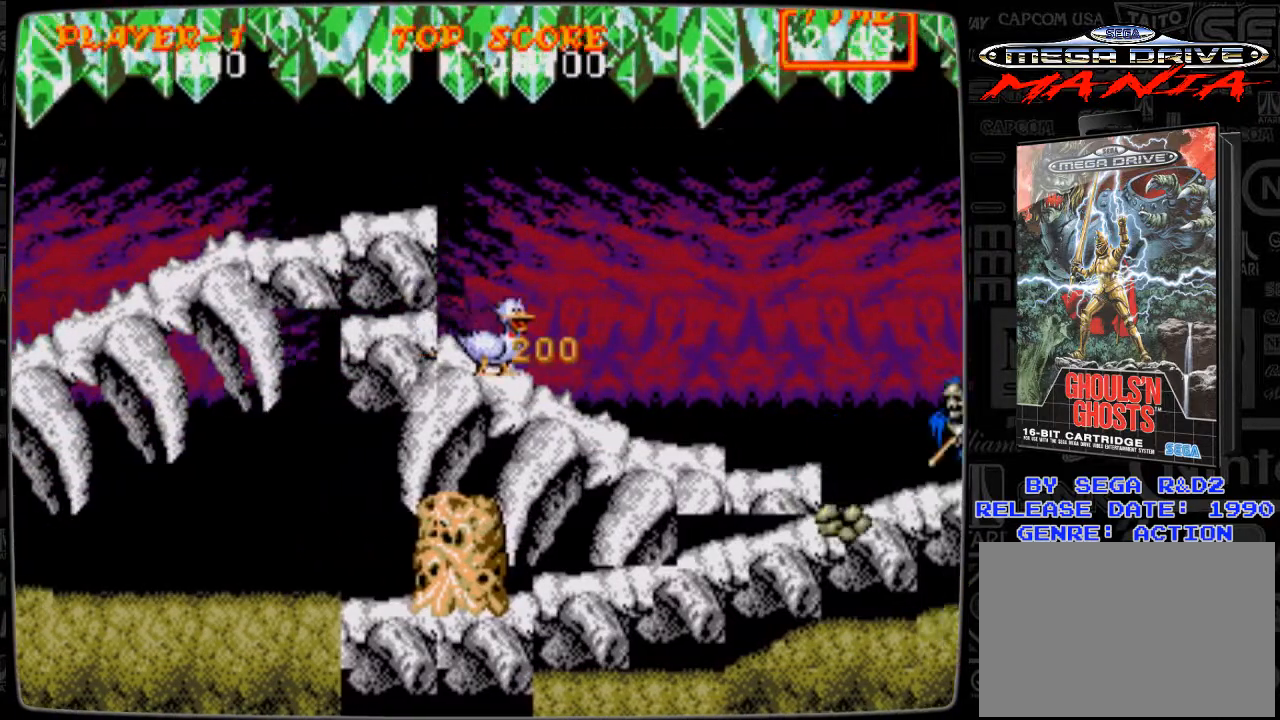
{"buttons": ["B", "DPAD_DOWN"], "events": [[417, "DPAD_DOWN", "down"], [417, "DPAD_RIGHT", "up"], [500, "B", "down"]]}
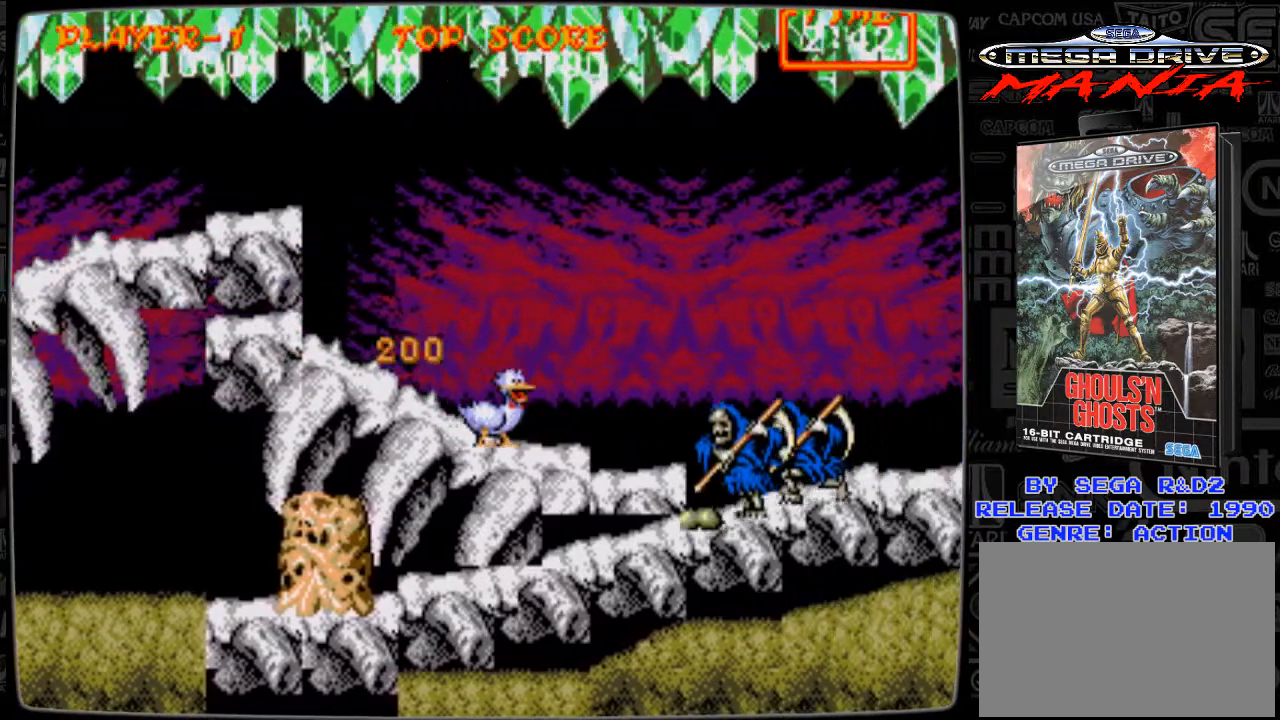
{"buttons": ["DPAD_DOWN"], "events": [[42, "B", "up"], [84, "B", "down"], [167, "B", "up"], [250, "B", "down"], [334, "B", "up"], [376, "B", "down"], [459, "B", "up"]]}
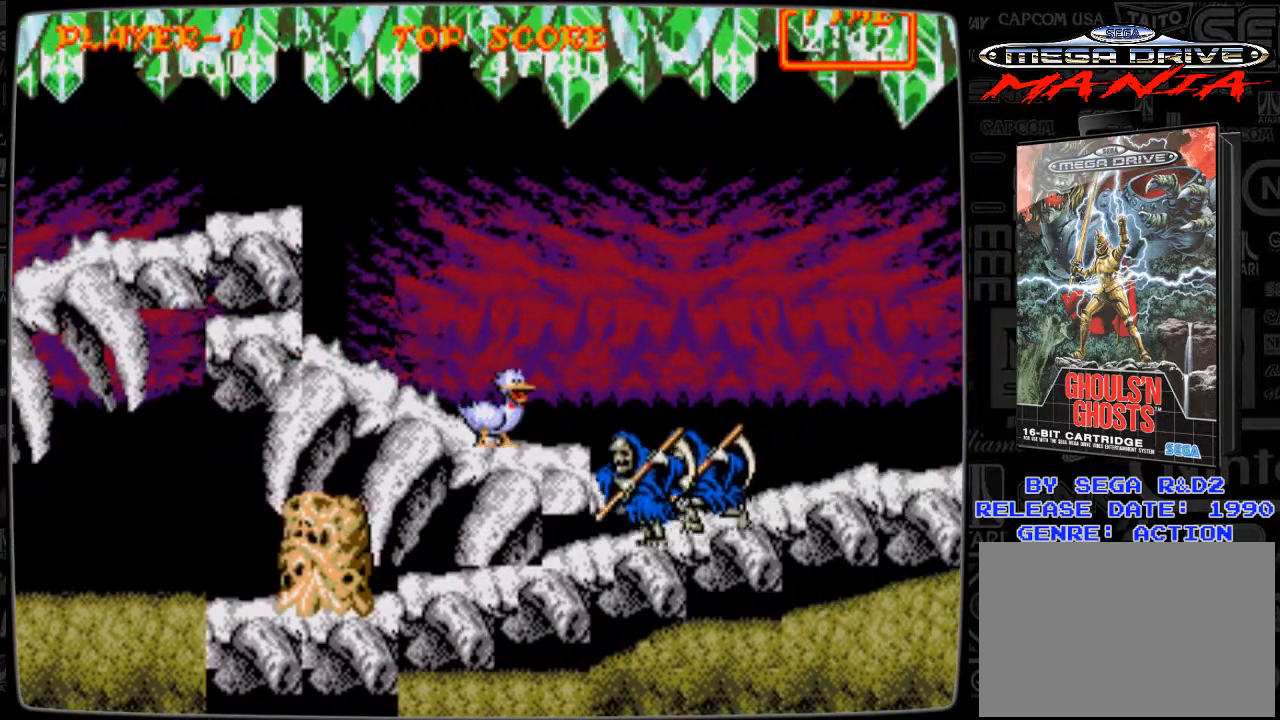
{"buttons": ["DPAD_LEFT"], "events": [[41, "B", "down"], [83, "B", "up"], [208, "DPAD_DOWN", "up"], [208, "DPAD_LEFT", "down"]]}
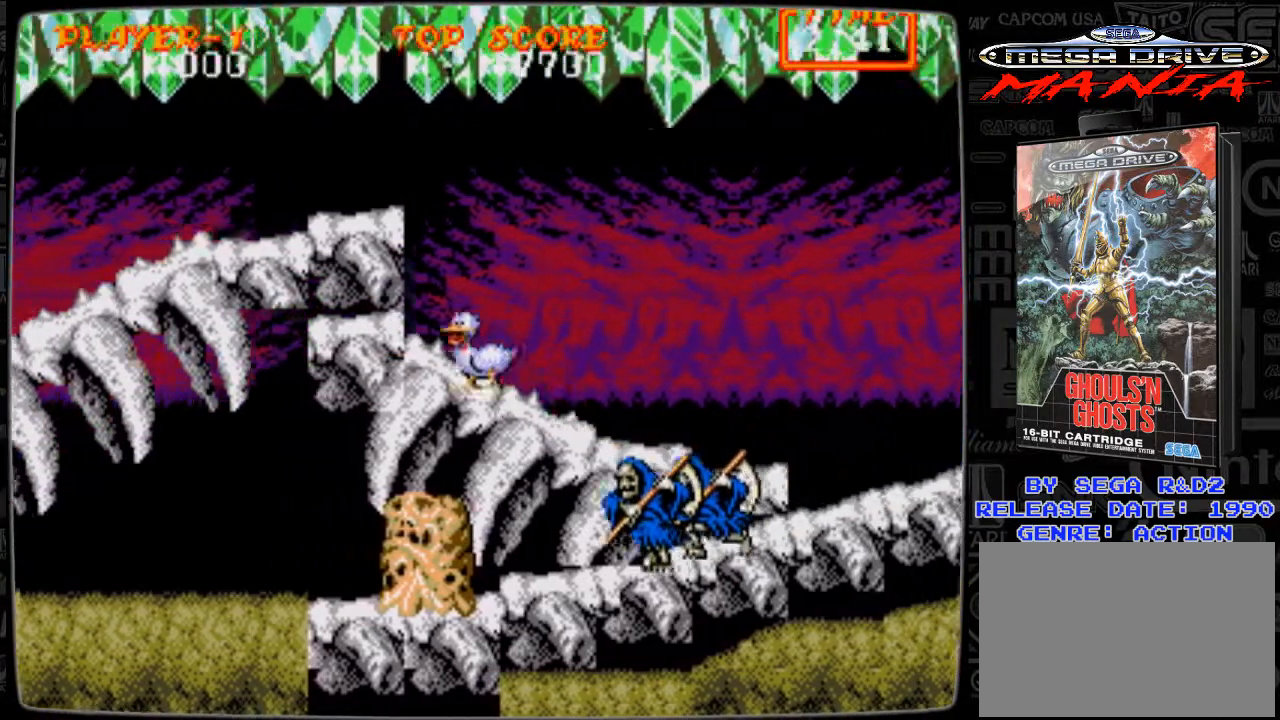
{"buttons": ["DPAD_RIGHT"], "events": [[209, "DPAD_LEFT", "up"], [459, "DPAD_RIGHT", "down"]]}
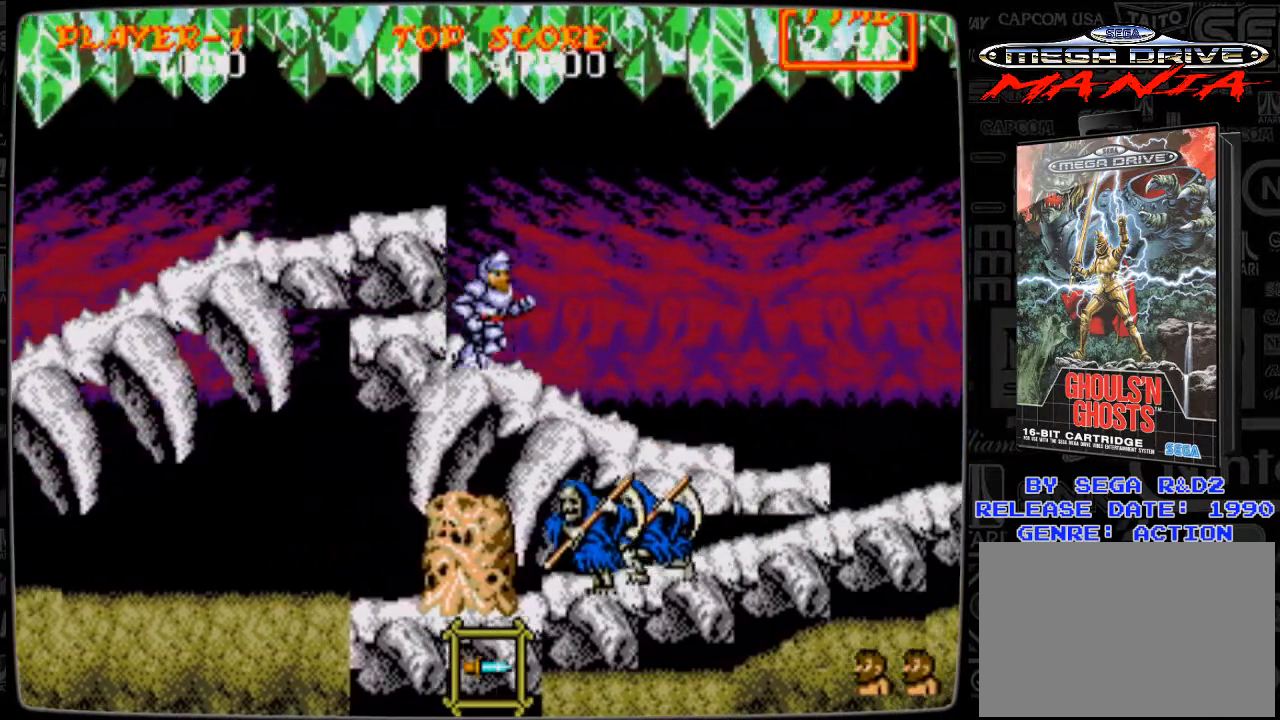
{"buttons": ["A", "DPAD_RIGHT"], "events": [[500, "A", "down"]]}
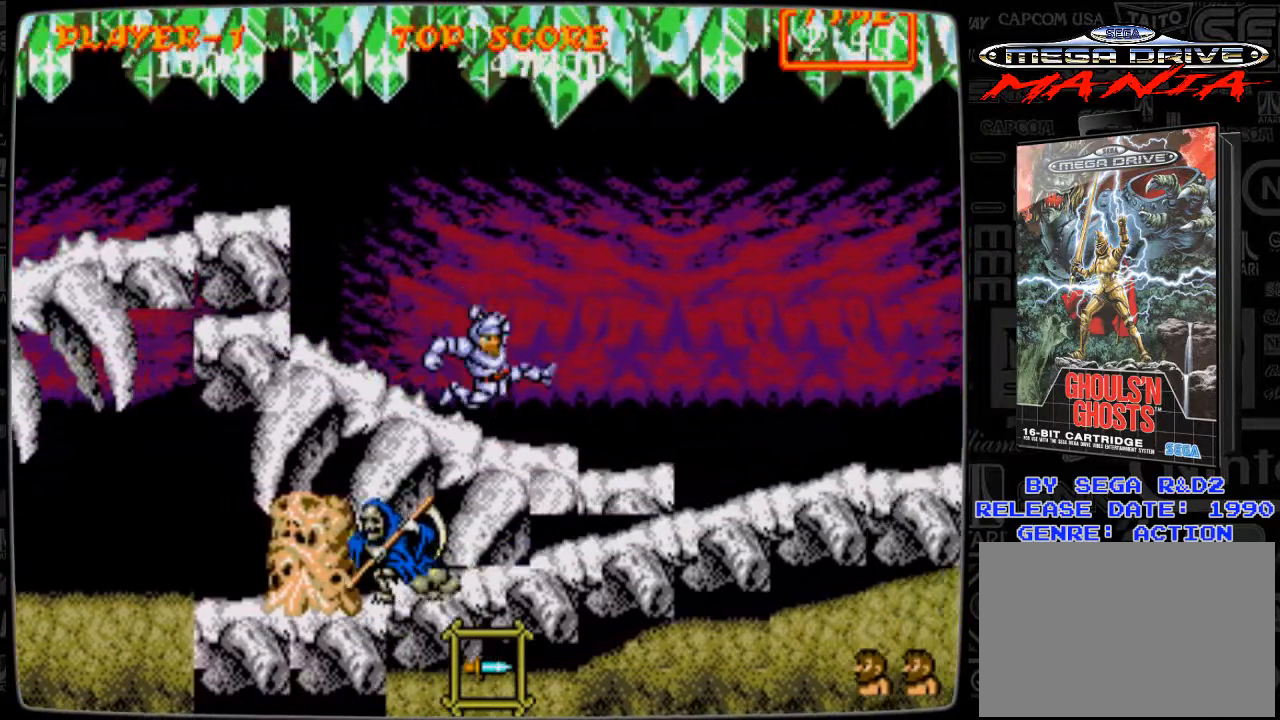
{"buttons": ["DPAD_RIGHT"], "events": [[84, "A", "up"]]}
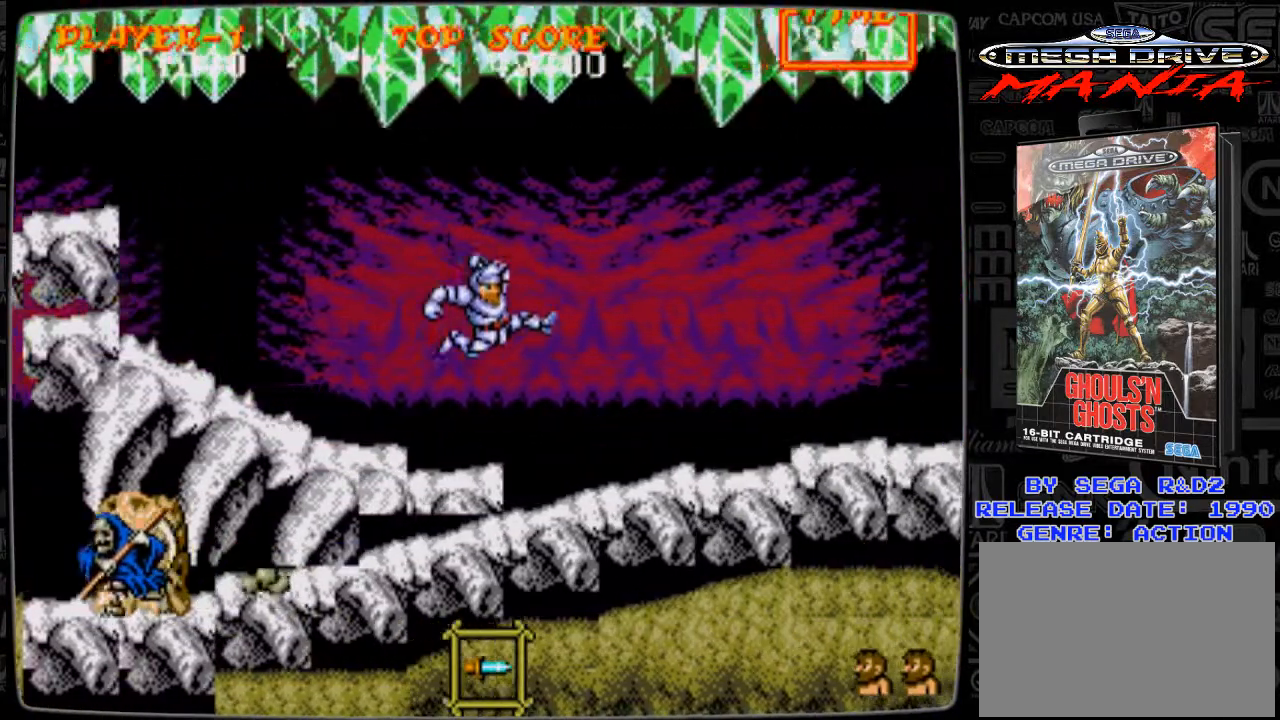
{"buttons": ["DPAD_RIGHT"], "events": []}
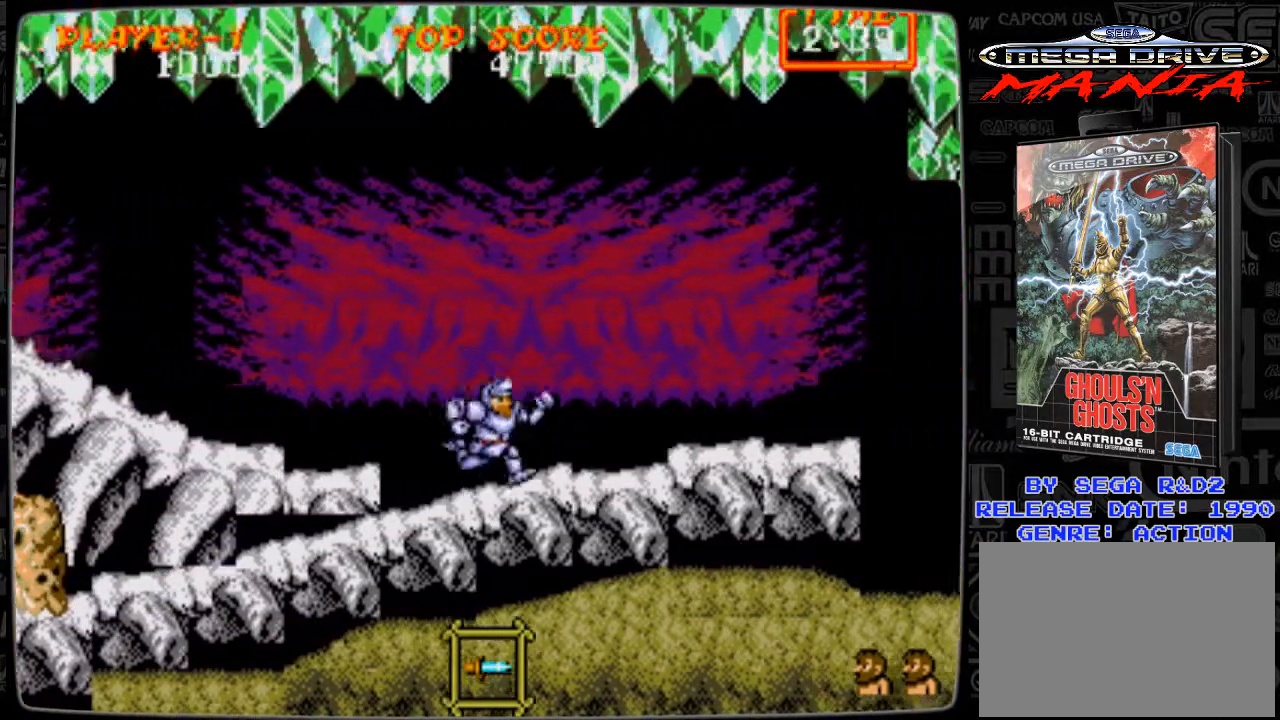
{"buttons": ["DPAD_RIGHT"], "events": []}
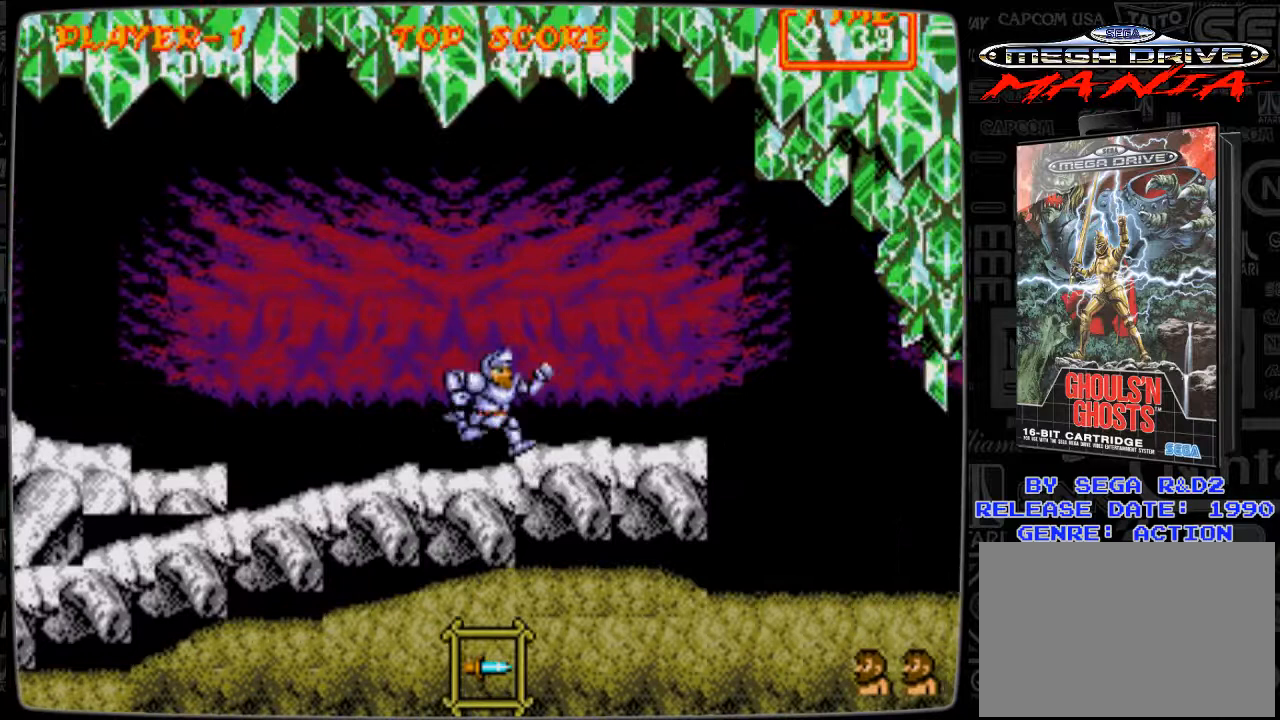
{"buttons": ["DPAD_RIGHT"], "events": []}
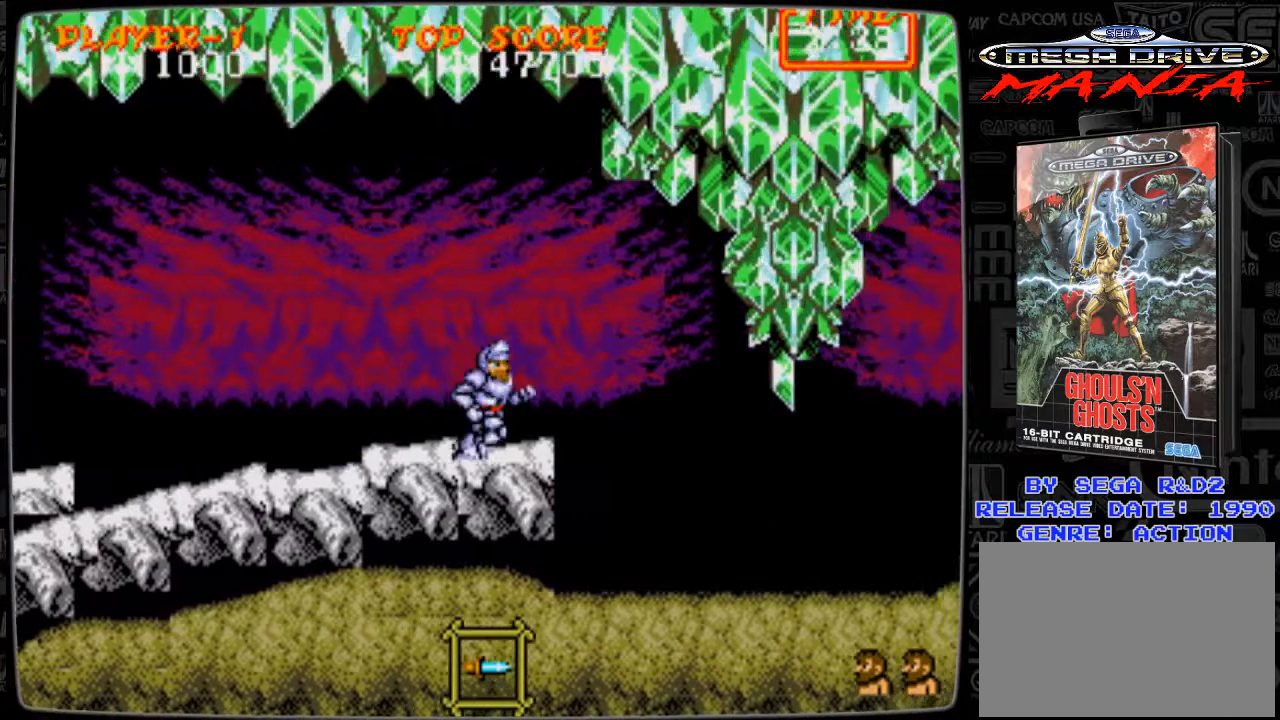
{"buttons": ["DPAD_RIGHT"], "events": []}
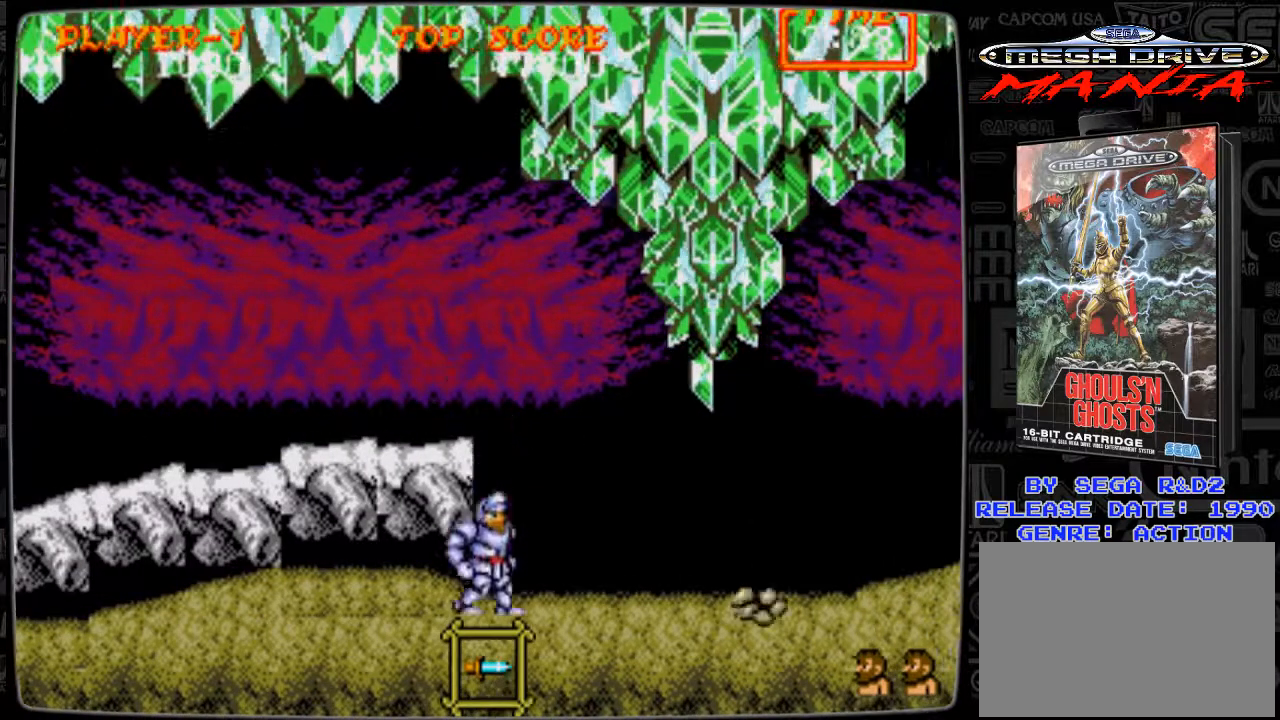
{"buttons": ["DPAD_DOWN"], "events": [[208, "B", "down"], [208, "DPAD_RIGHT", "up"], [333, "B", "up"], [375, "DPAD_DOWN", "down"]]}
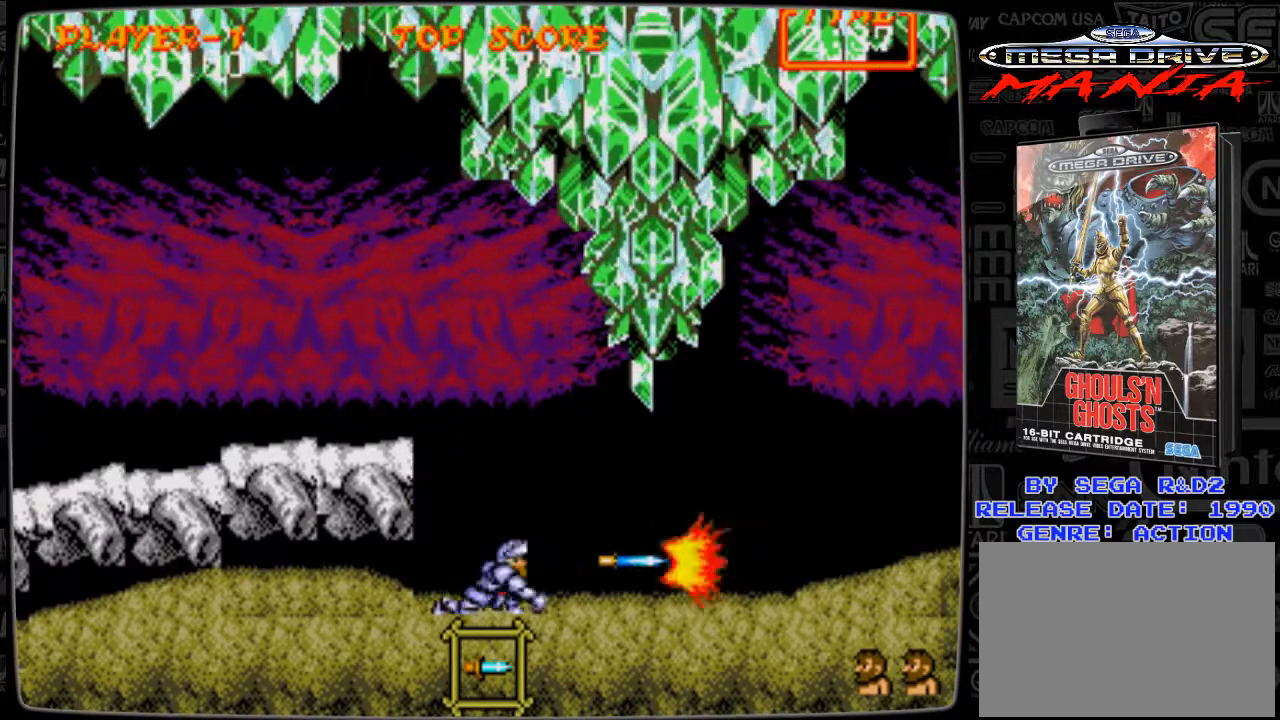
{"buttons": ["DPAD_RIGHT"], "events": [[42, "B", "down"], [84, "B", "up"], [167, "B", "down"], [167, "DPAD_DOWN", "up"], [250, "B", "up"], [292, "DPAD_RIGHT", "down"]]}
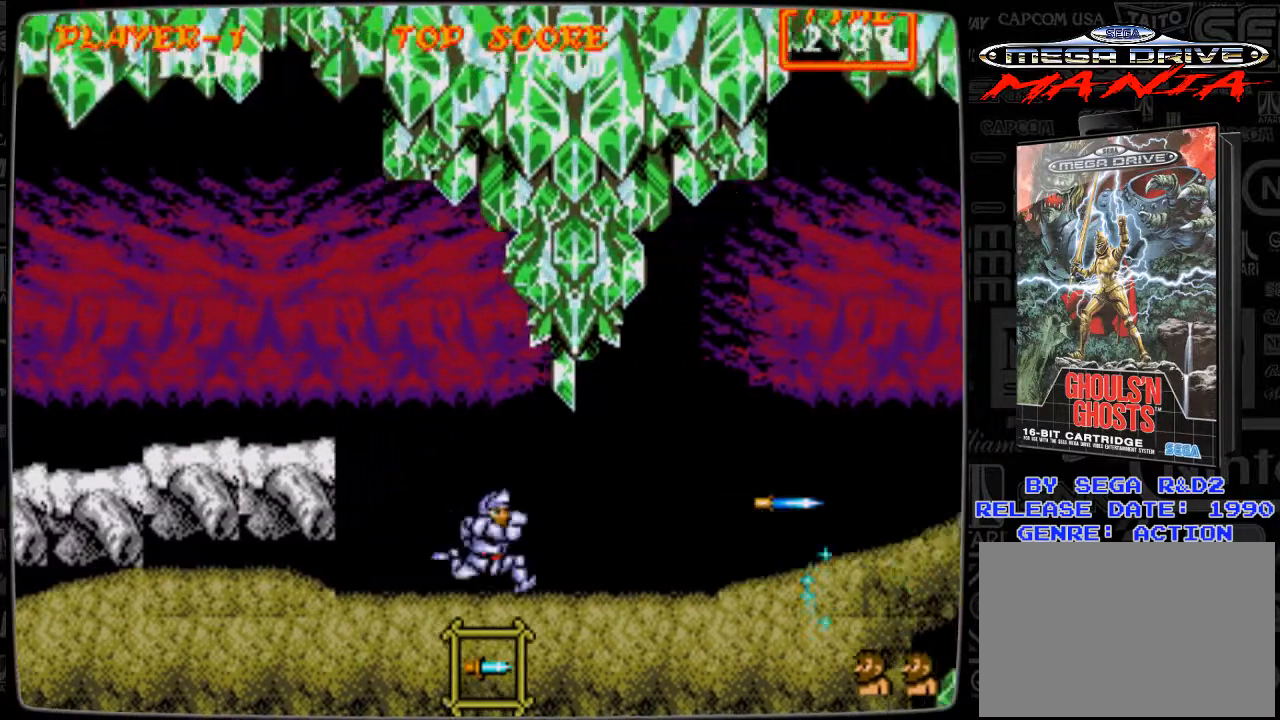
{"buttons": [], "events": [[292, "B", "down"], [375, "B", "up"], [375, "DPAD_RIGHT", "up"], [458, "B", "down"], [500, "B", "up"]]}
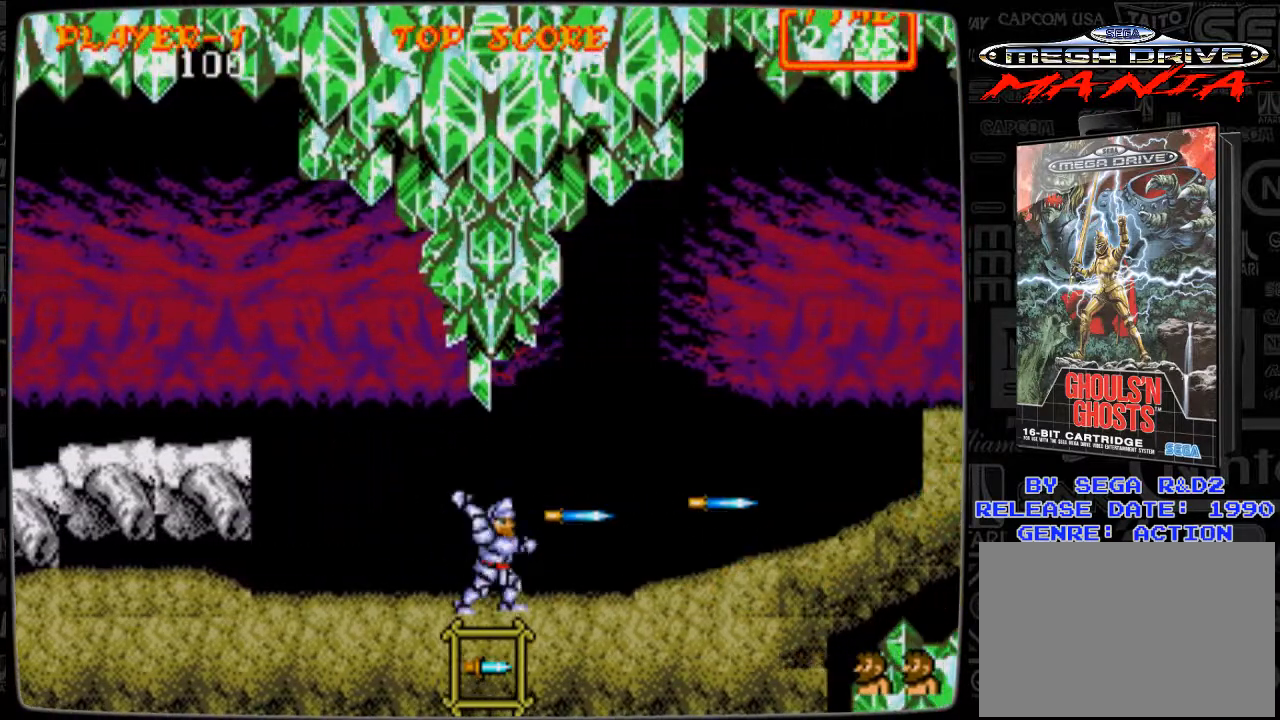
{"buttons": ["DPAD_RIGHT"], "events": [[84, "B", "down"], [84, "DPAD_RIGHT", "down"], [167, "B", "up"], [250, "B", "down"], [250, "DPAD_RIGHT", "up"], [334, "B", "up"], [417, "B", "down"], [459, "B", "up"], [501, "DPAD_RIGHT", "down"]]}
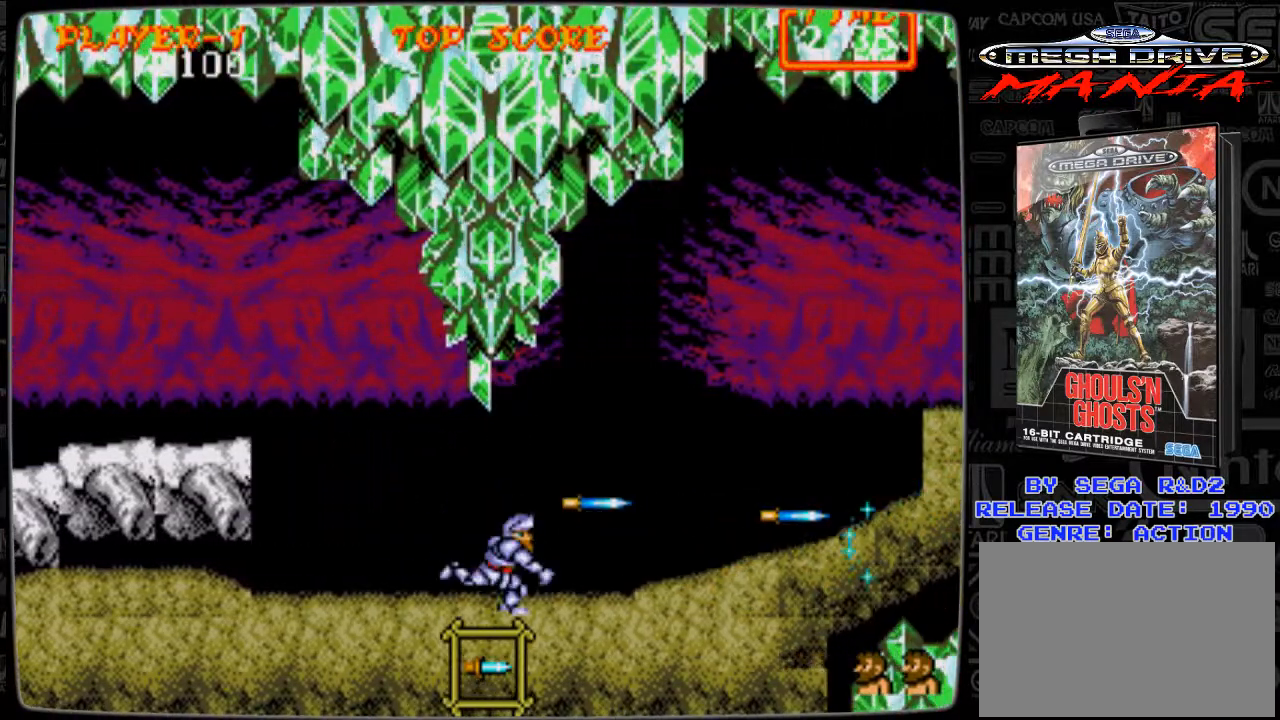
{"buttons": [], "events": [[125, "B", "down"], [125, "DPAD_RIGHT", "up"], [208, "B", "up"], [292, "B", "down"], [375, "B", "up"], [458, "B", "down"], [500, "B", "up"]]}
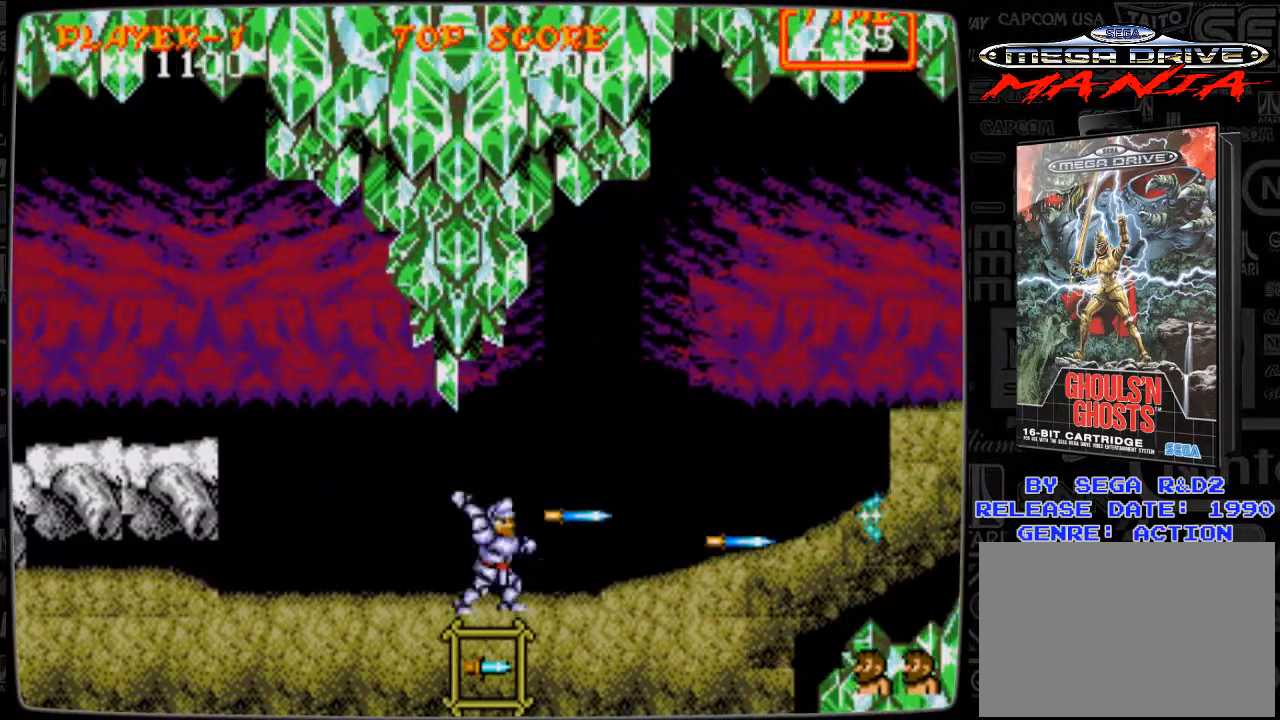
{"buttons": ["B"], "events": [[209, "B", "down"], [250, "B", "up"], [376, "DPAD_RIGHT", "down"], [459, "B", "down"], [459, "DPAD_RIGHT", "up"]]}
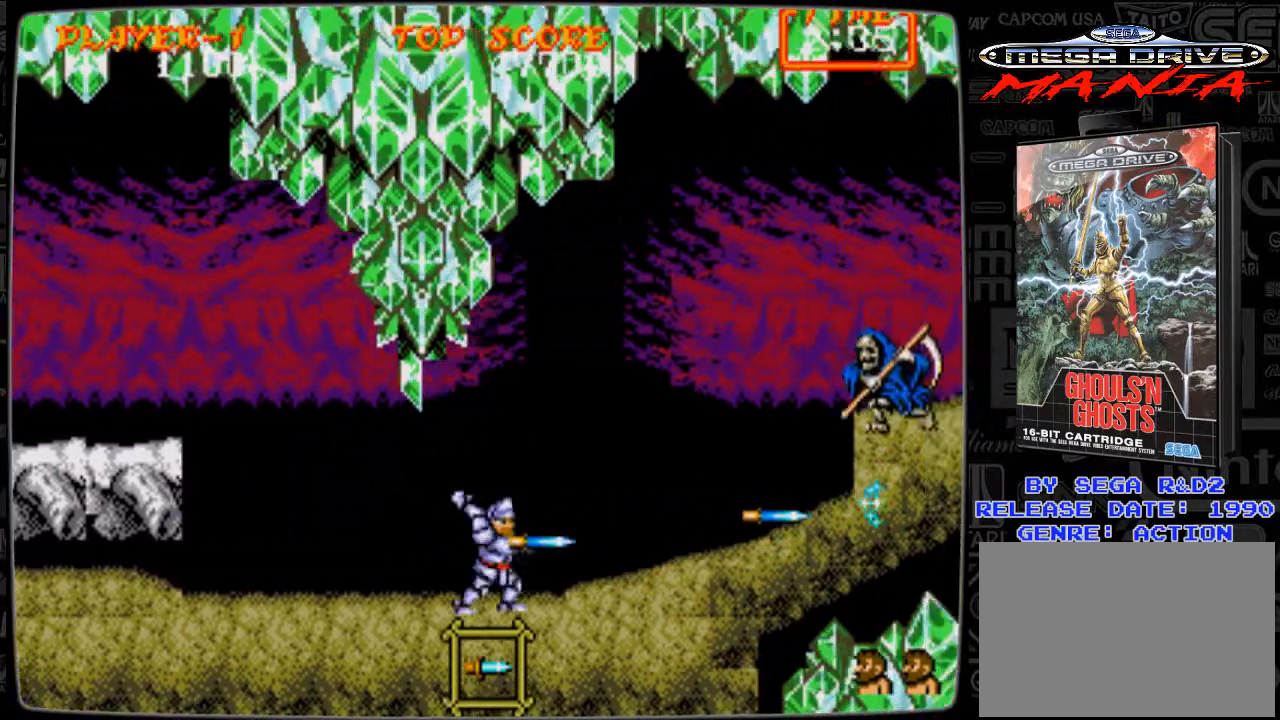
{"buttons": [], "events": [[41, "B", "up"], [125, "B", "down"], [166, "B", "up"], [292, "B", "down"], [333, "B", "up"], [417, "B", "down"], [500, "B", "up"]]}
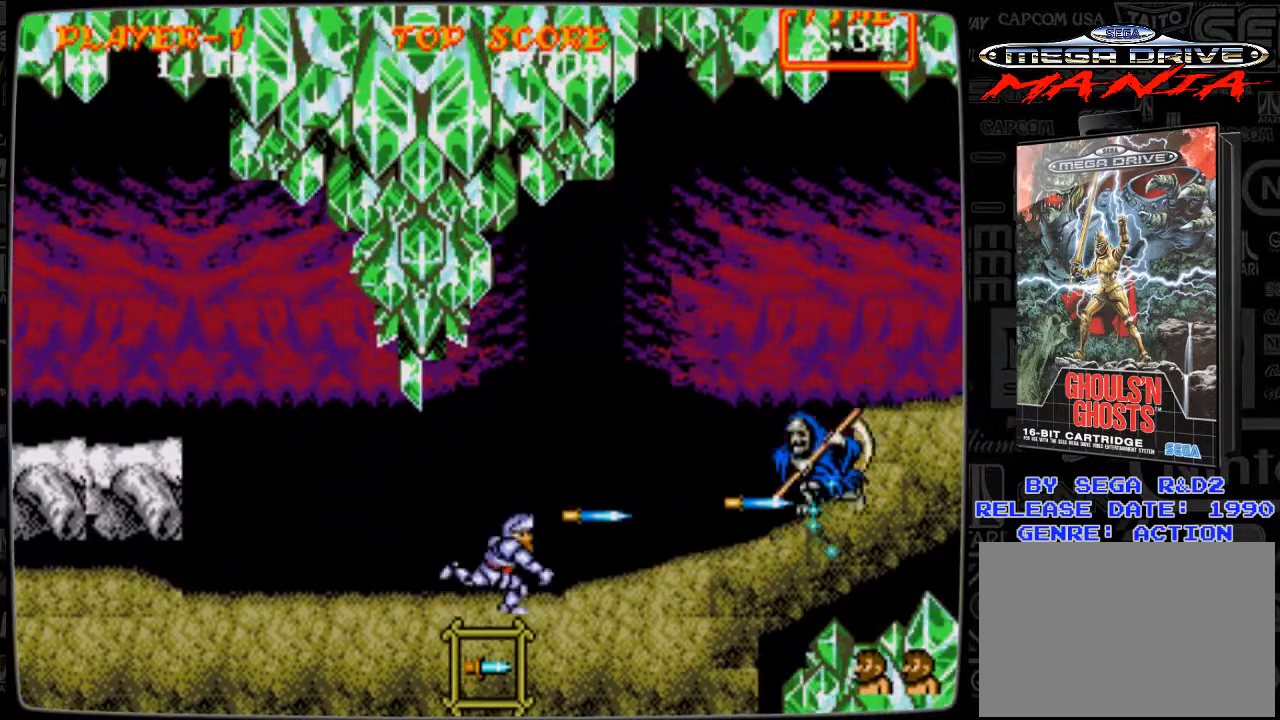
{"buttons": [], "events": [[84, "B", "down"], [125, "B", "up"], [125, "DPAD_RIGHT", "down"], [250, "B", "down"], [250, "DPAD_RIGHT", "up"], [292, "B", "up"], [376, "B", "down"], [459, "B", "up"]]}